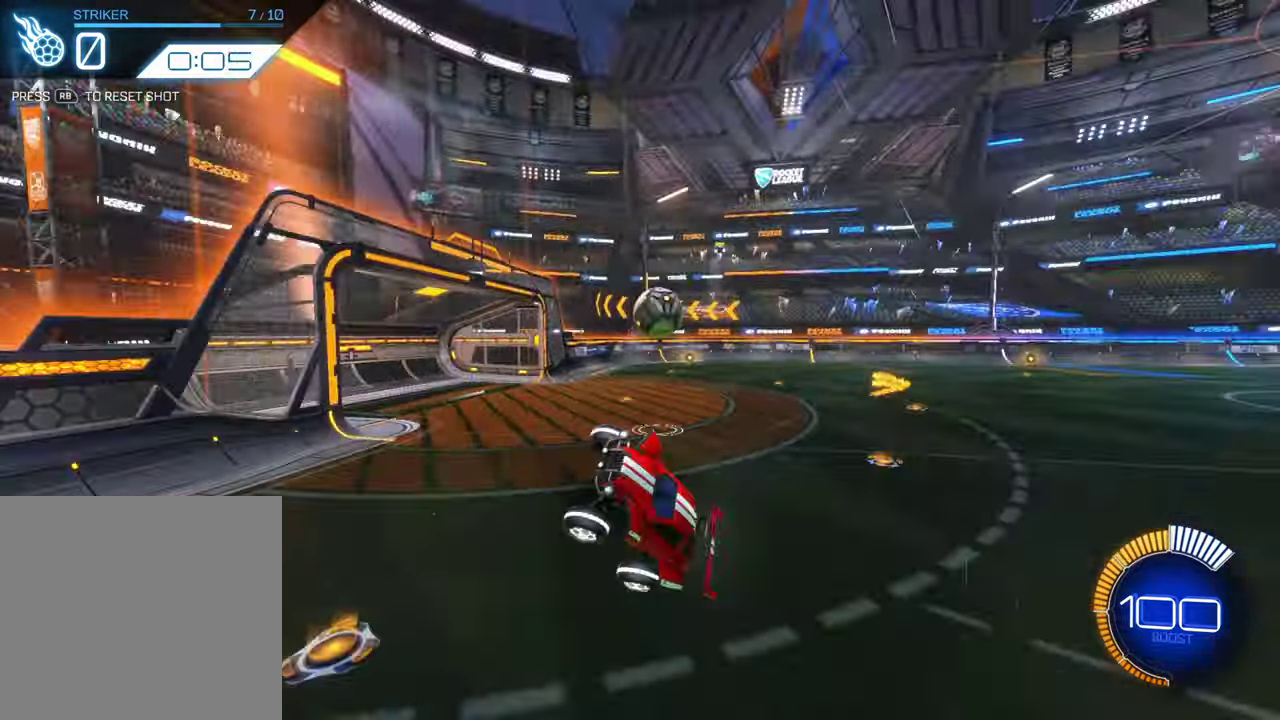
Gameplay with a controller (Xbox layout); each line is a JSON object with the inputs held at the frame after it (dt_ms = milliseconds from this image to that frame). "events" lists button and stick changes between this image and that frame as [ms after this image, input, new state], when the widget could be followed in between. Not read: L2 R2 R3 right_stick.
{"dt_ms": 300, "buttons": [], "left_stick": "down-left", "events": [[133, "L1", "up"], [267, "left_stick", "down-left"]]}
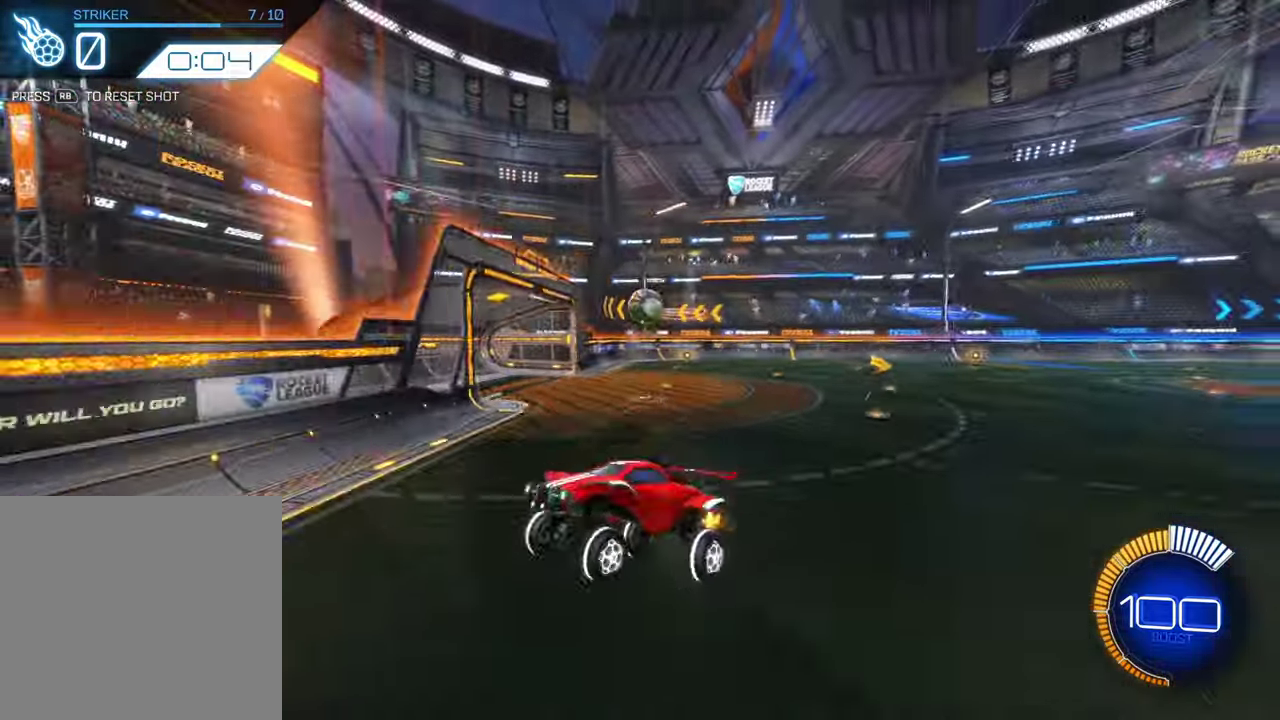
{"dt_ms": 400, "buttons": [], "left_stick": "down-left", "events": []}
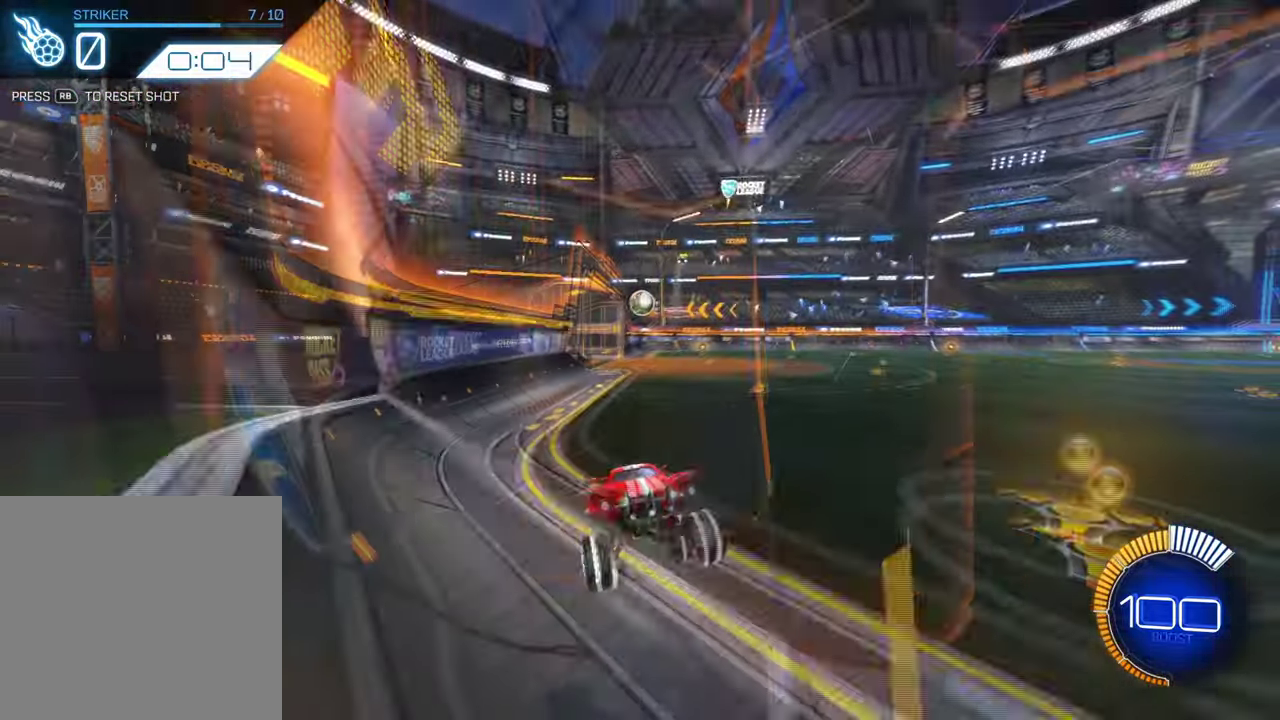
{"dt_ms": 700, "buttons": [], "left_stick": "left", "events": [[367, "X", "down"], [533, "left_stick", "left"], [567, "X", "up"]]}
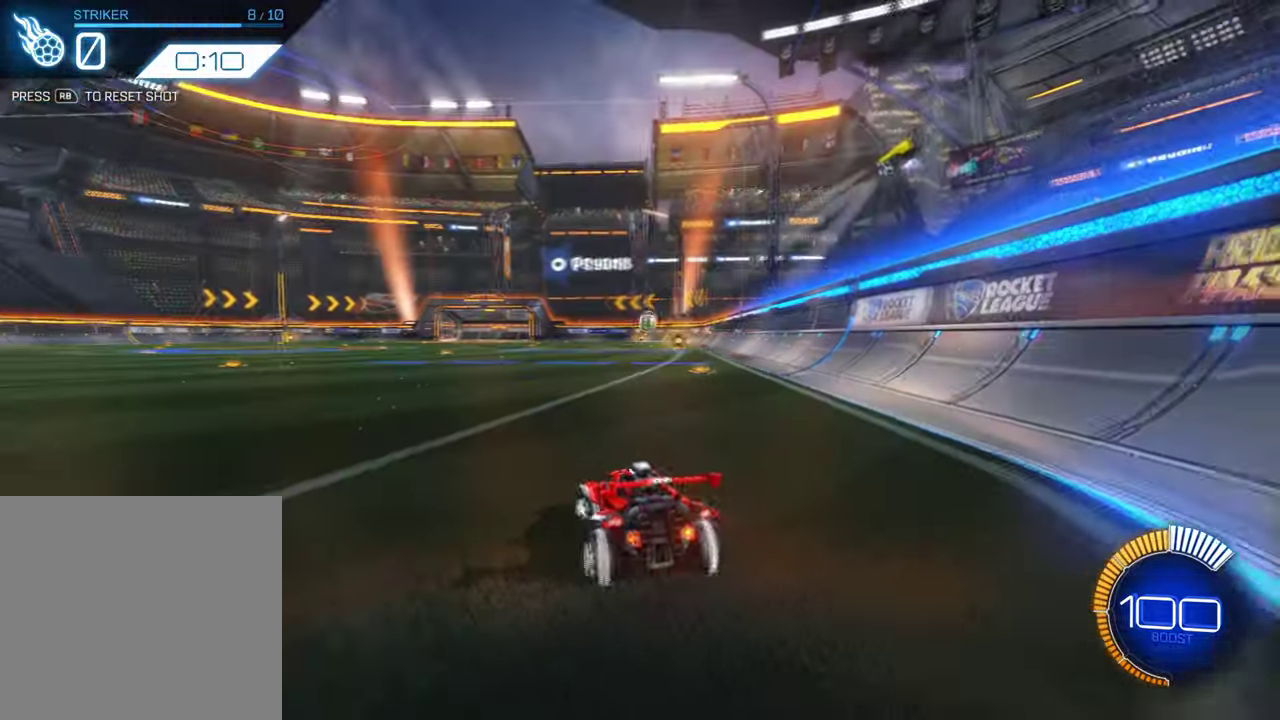
{"dt_ms": 600, "buttons": [], "left_stick": "right", "events": [[433, "left_stick", "center"], [533, "left_stick", "right"]]}
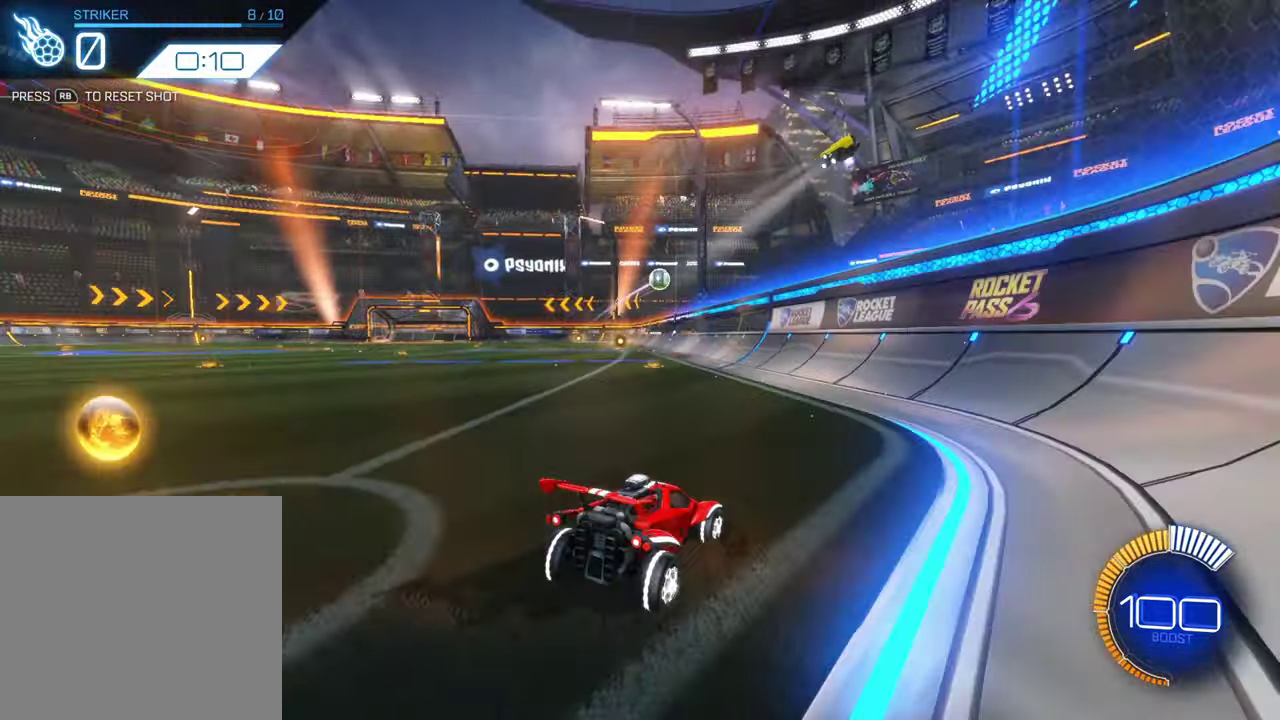
{"dt_ms": 300, "buttons": [], "left_stick": "right", "events": []}
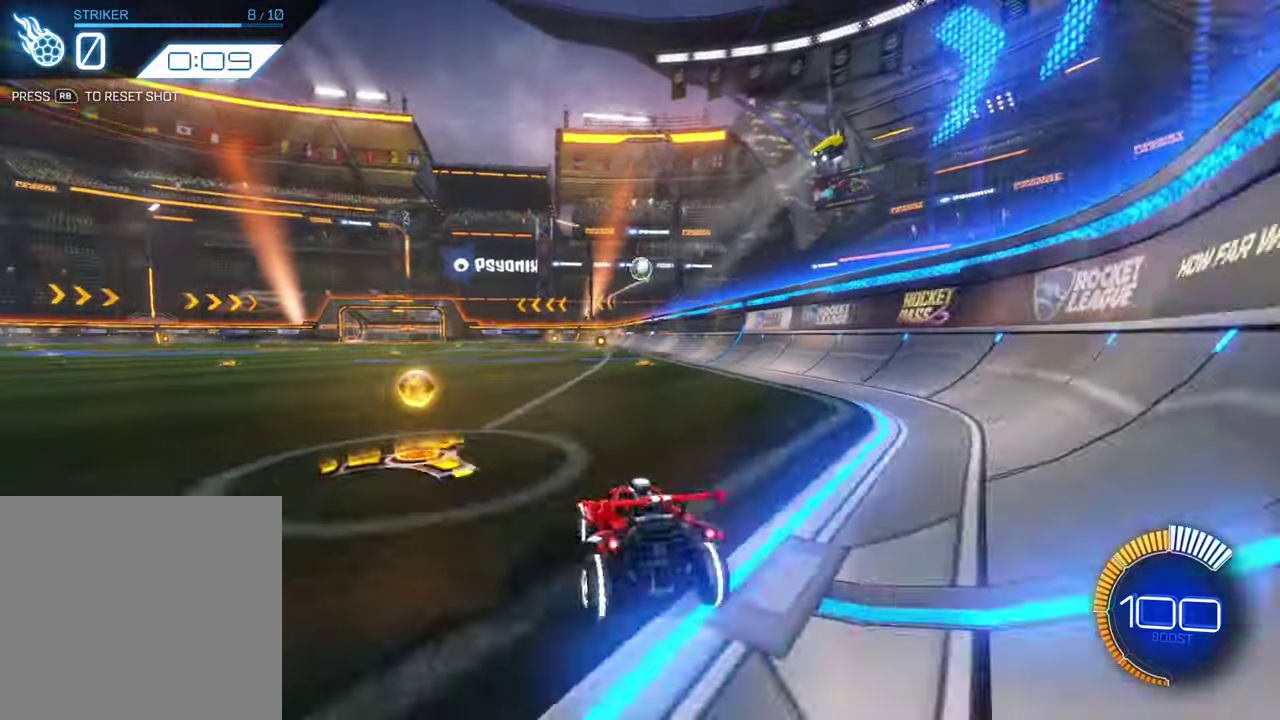
{"dt_ms": 400, "buttons": ["B"], "left_stick": "left", "events": [[33, "left_stick", "center"], [267, "B", "down"], [333, "left_stick", "left"]]}
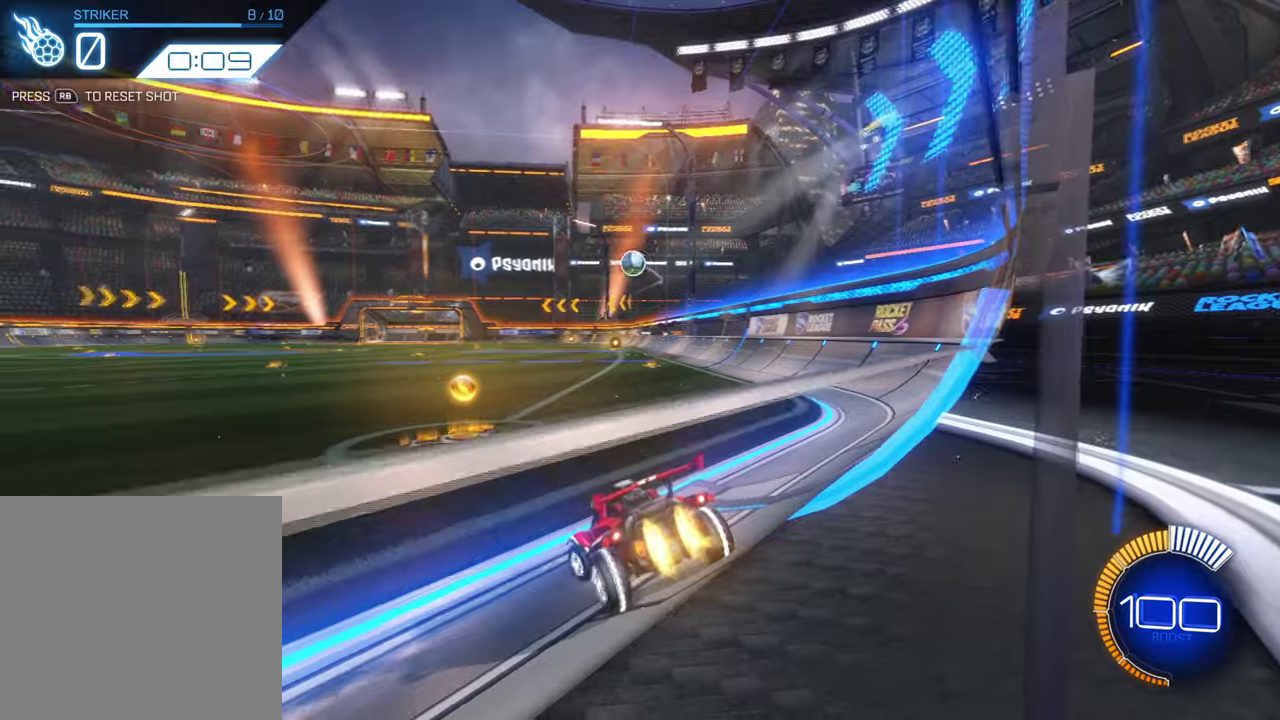
{"dt_ms": 800, "buttons": ["B"], "left_stick": "center", "events": [[66, "left_stick", "center"], [266, "B", "up"], [300, "left_stick", "right"], [400, "left_stick", "center"], [600, "B", "down"]]}
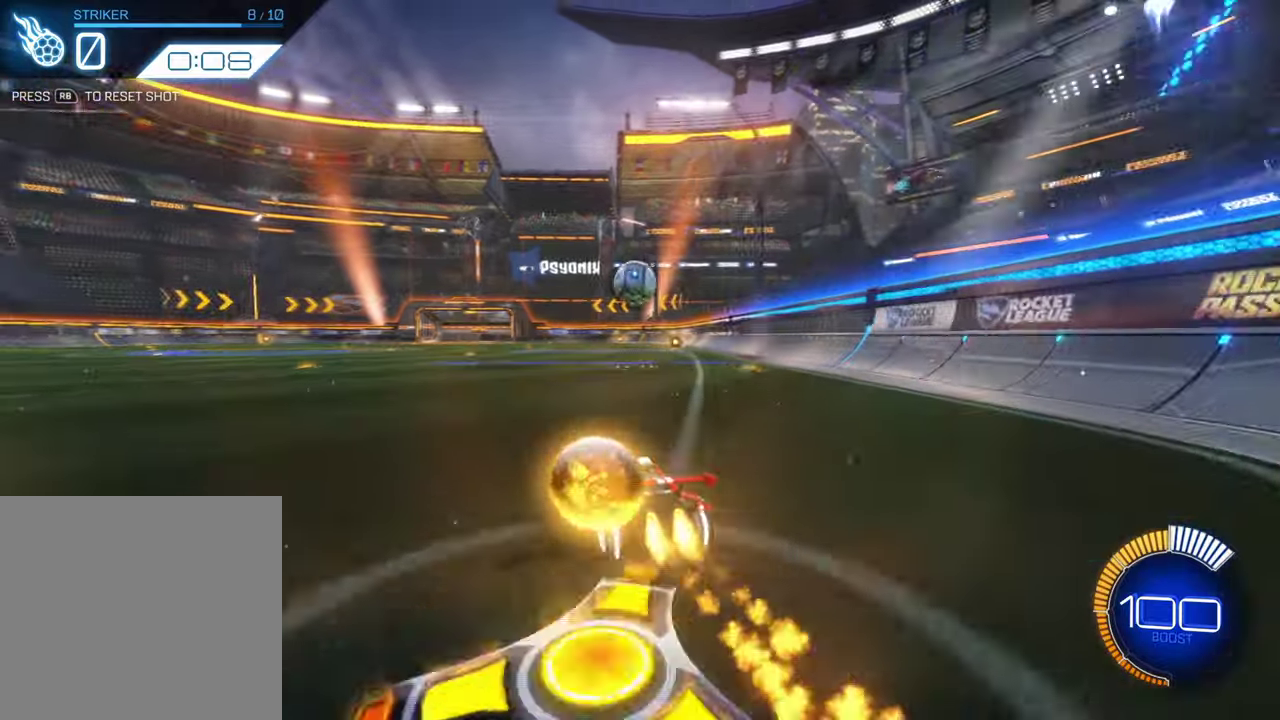
{"dt_ms": 300, "buttons": ["A", "B"], "left_stick": "down", "events": [[200, "left_stick", "down"], [233, "A", "down"]]}
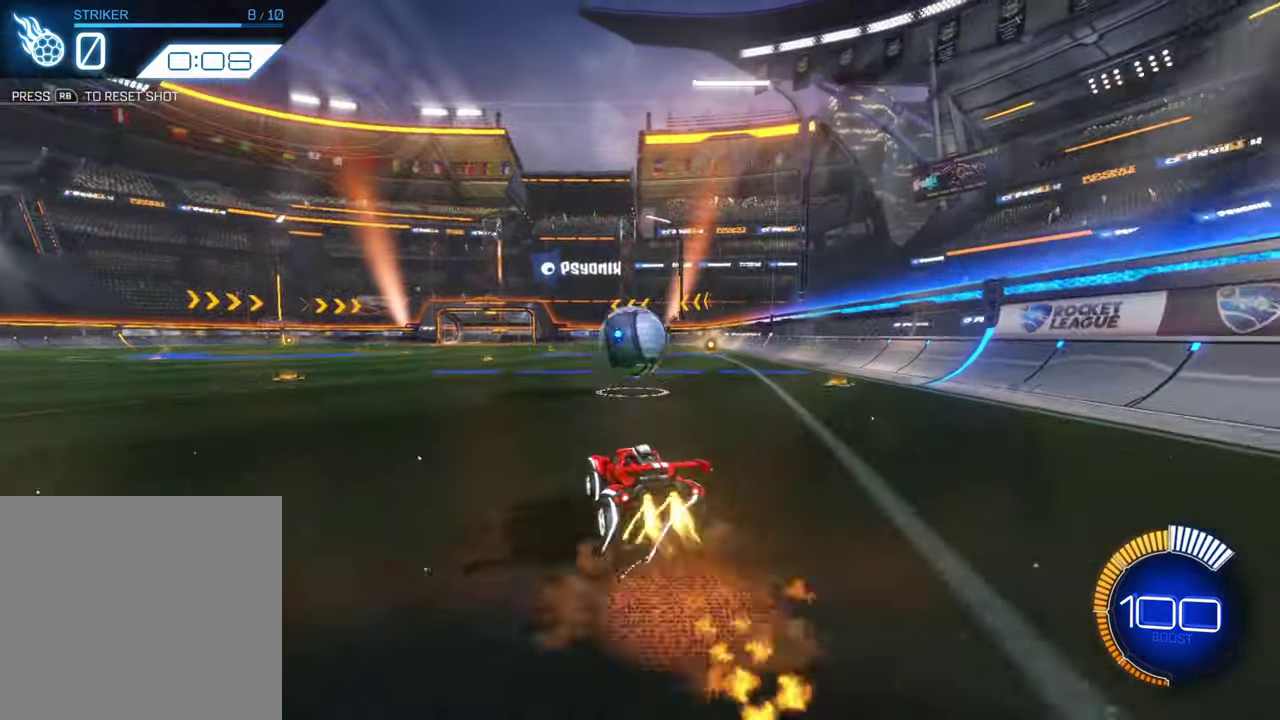
{"dt_ms": 500, "buttons": [], "left_stick": "up", "events": [[100, "A", "up"], [166, "left_stick", "up-right"], [233, "A", "down"], [300, "left_stick", "up"], [333, "A", "up"], [466, "B", "up"]]}
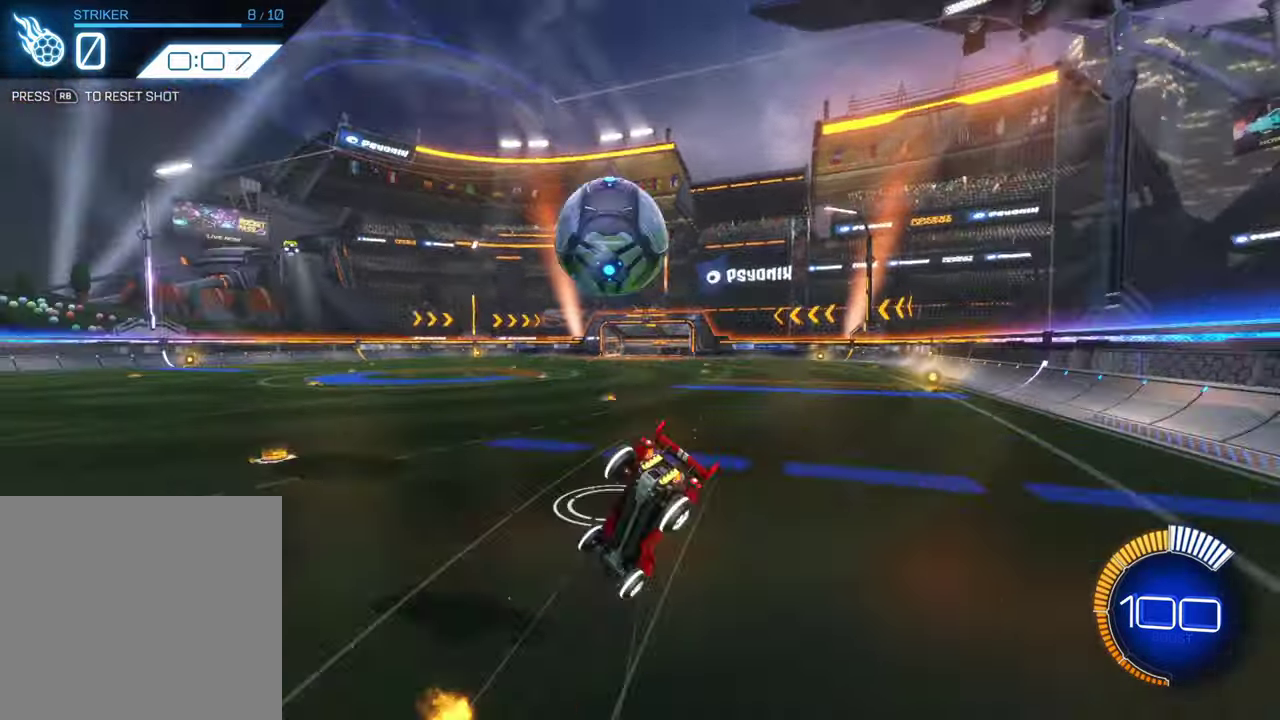
{"dt_ms": 700, "buttons": [], "left_stick": "left", "events": [[33, "left_stick", "center"], [600, "left_stick", "left"]]}
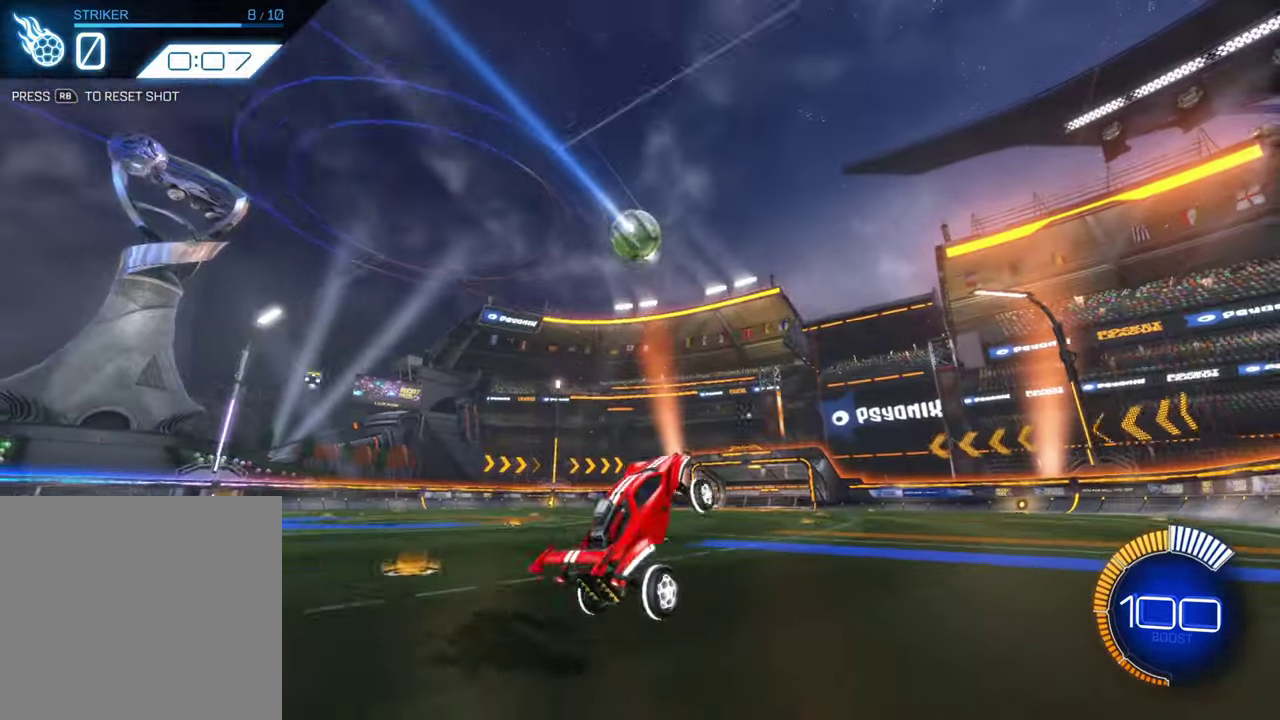
{"dt_ms": 300, "buttons": [], "left_stick": "left", "events": [[233, "left_stick", "center"], [300, "left_stick", "left"]]}
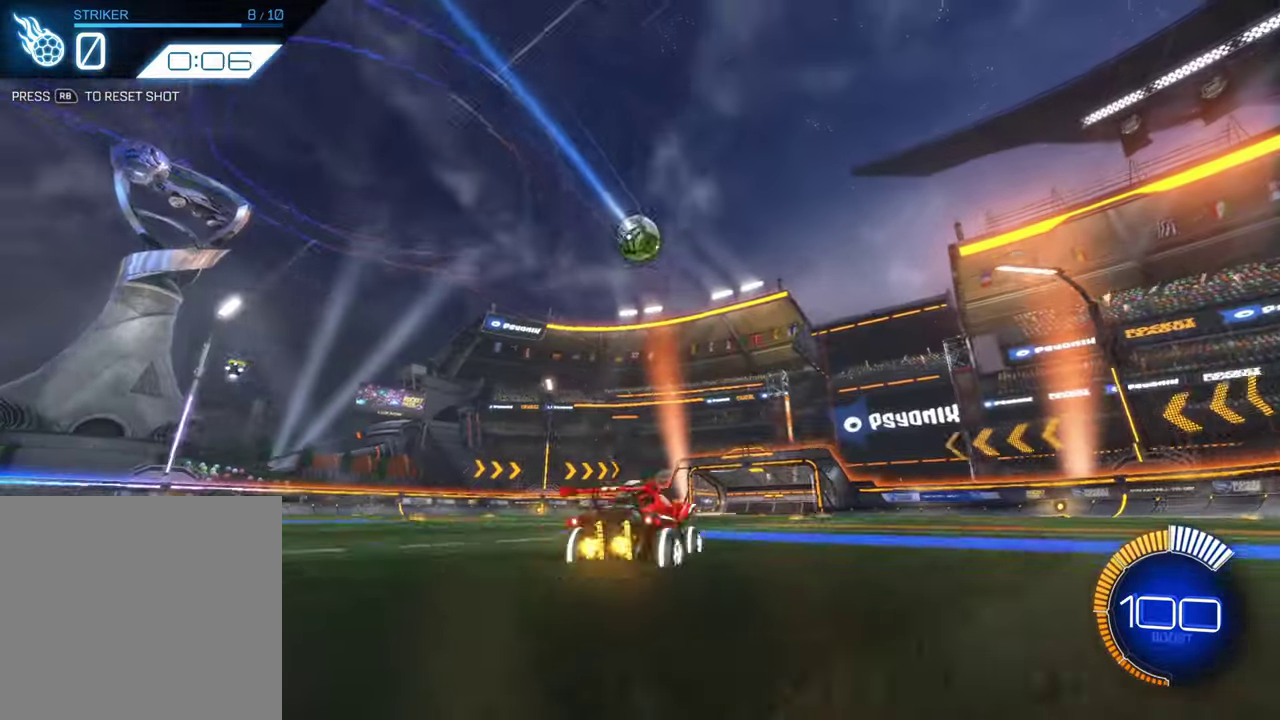
{"dt_ms": 400, "buttons": ["B"], "left_stick": "left", "events": [[33, "B", "down"]]}
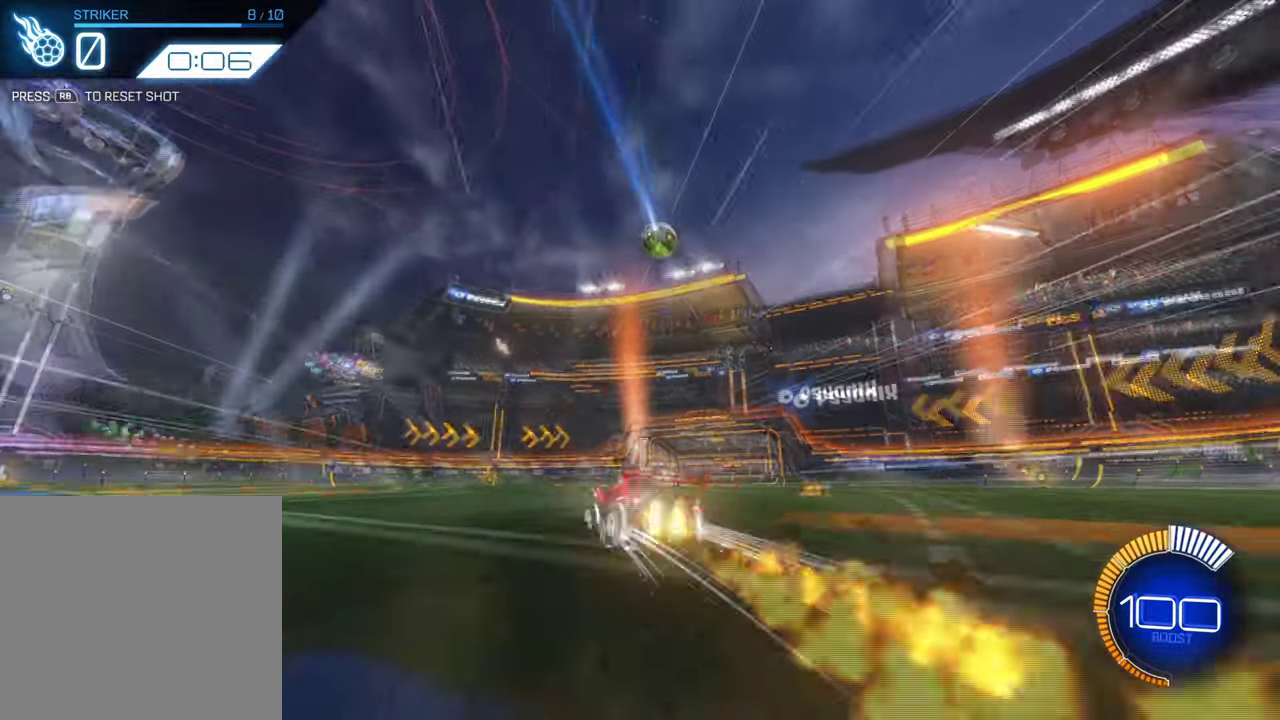
{"dt_ms": 800, "buttons": [], "left_stick": "center", "events": [[233, "left_stick", "center"], [366, "B", "up"], [500, "left_stick", "right"], [800, "left_stick", "center"]]}
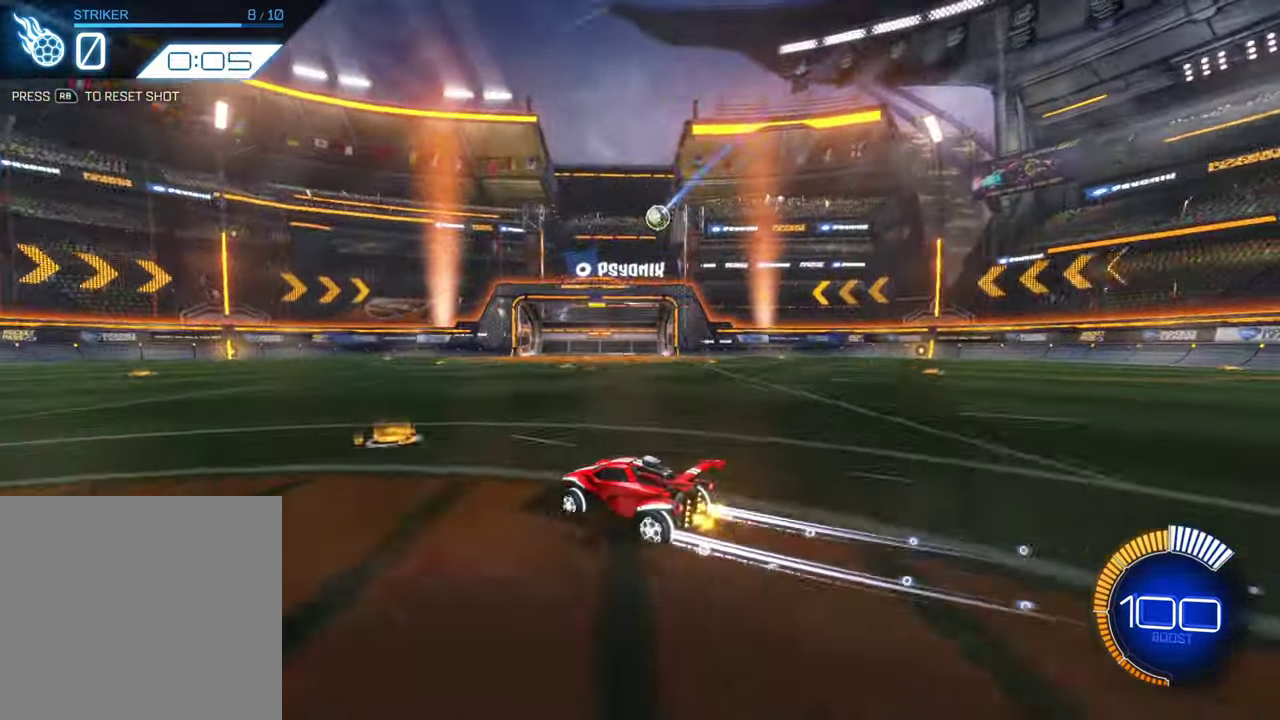
{"dt_ms": 300, "buttons": [], "left_stick": "right", "events": [[133, "left_stick", "right"]]}
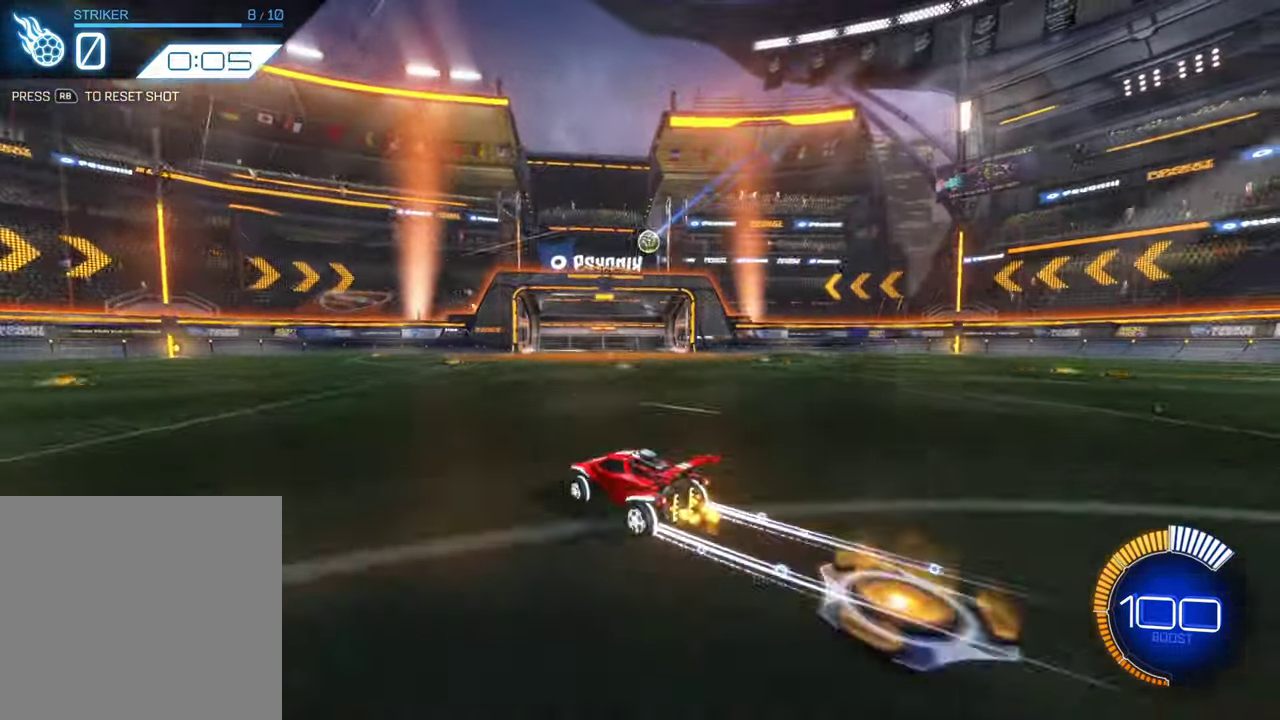
{"dt_ms": 700, "buttons": ["A", "B"], "left_stick": "down-left", "events": [[333, "left_stick", "center"], [533, "B", "down"], [666, "A", "down"], [666, "left_stick", "down-left"]]}
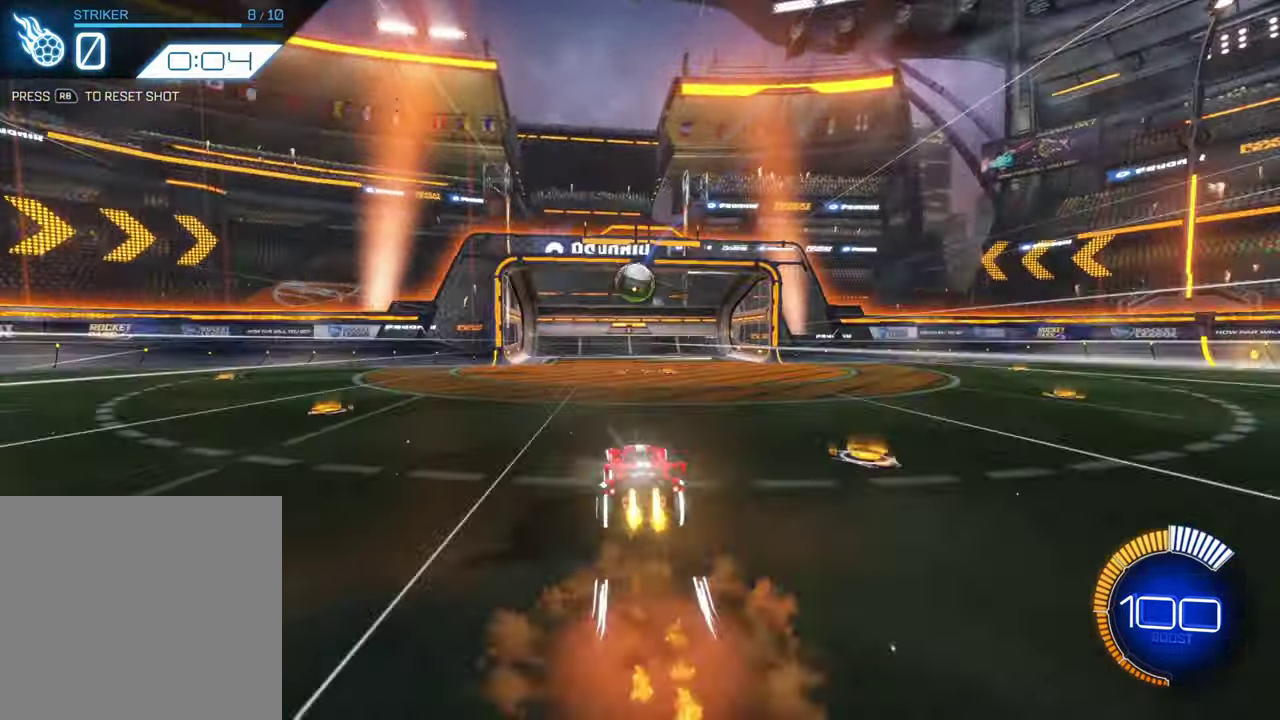
{"dt_ms": 300, "buttons": ["B"], "left_stick": "up-left", "events": [[133, "left_stick", "left"], [166, "A", "up"], [200, "left_stick", "up-left"]]}
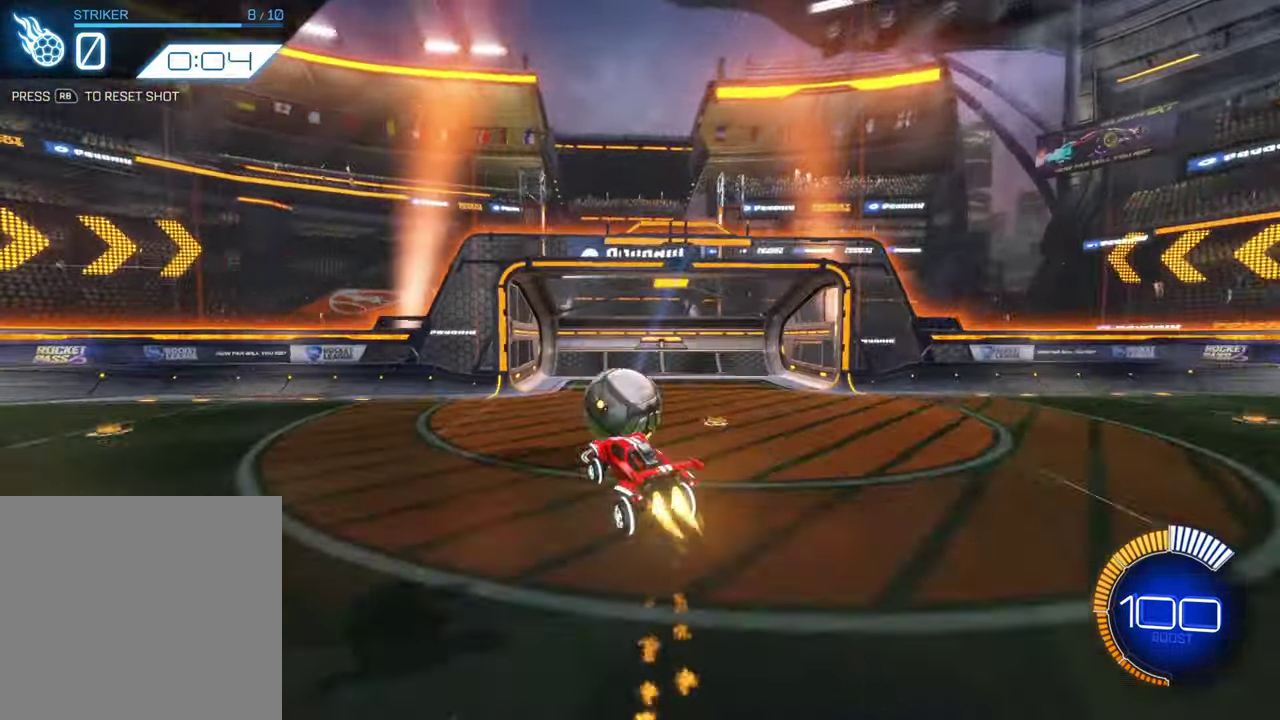
{"dt_ms": 400, "buttons": ["L1"], "left_stick": "up-left", "events": [[33, "A", "down"], [133, "left_stick", "up"], [200, "A", "up"], [234, "L1", "down"], [267, "left_stick", "up-left"], [300, "B", "up"]]}
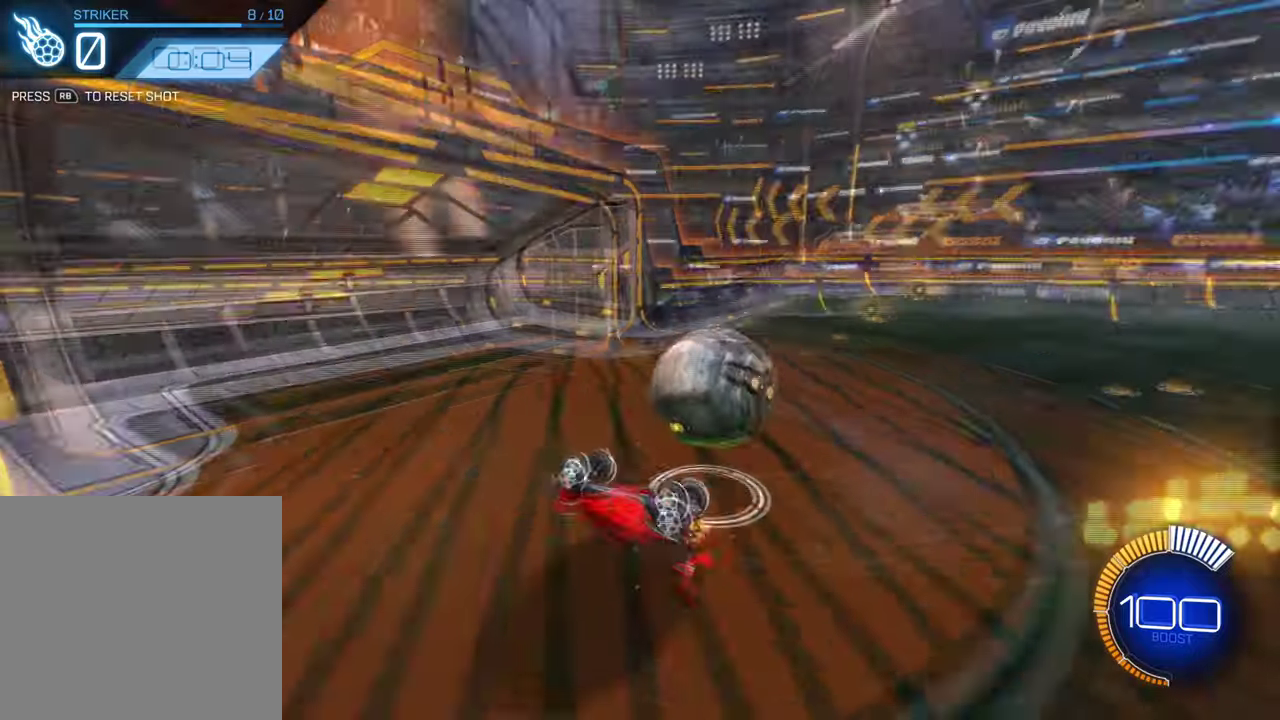
{"dt_ms": 700, "buttons": [], "left_stick": "left", "events": [[267, "L1", "up"], [300, "left_stick", "left"]]}